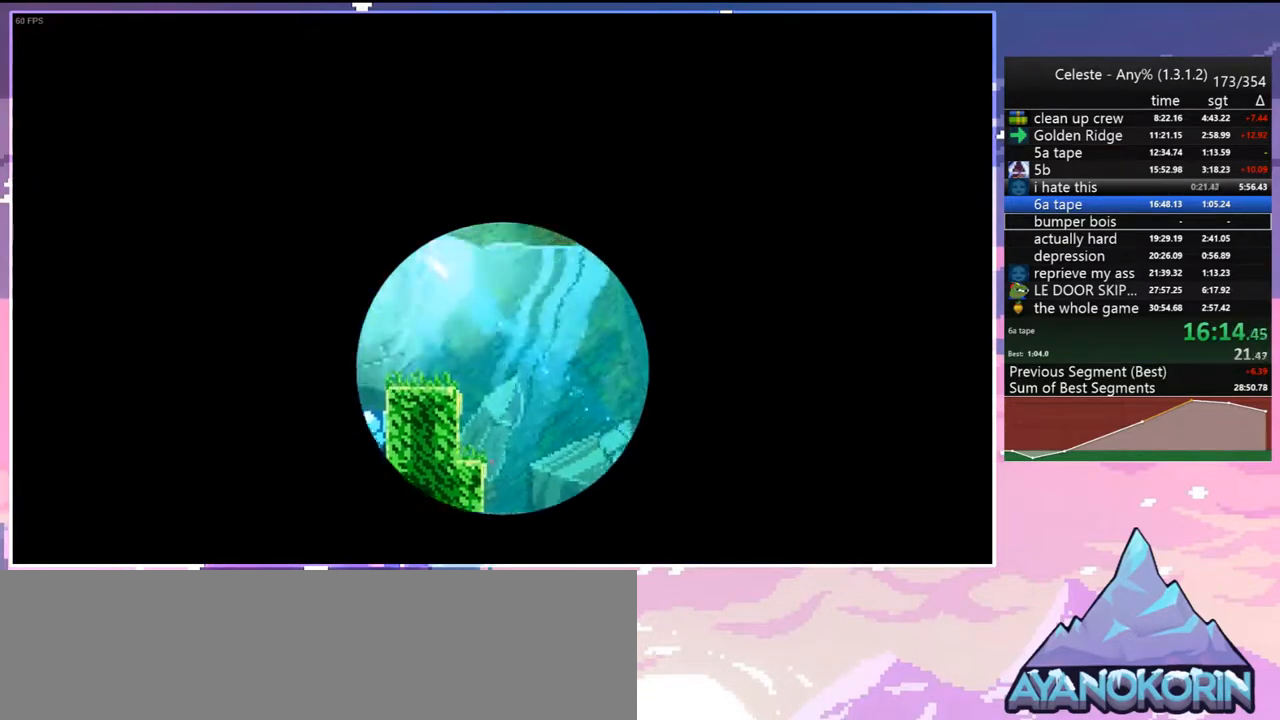
Gameplay with keyboard; each line is a JSON object with the keys held at the frame after it. "events" lists presses ("down") and releases ("up") of "dash", "down", "grab", "jump", "jump2", "left", "menu", "right", "skip" and "up" between this image and that frame as [ms after this image, input, new state], when the widget could be followed in between. No other keys are recorded. Mouse input is not recorded. Key names are as the overlay labels them; some are game actions (e.g. jump) rather than physical keys.
{"keys": ["jump", "left"], "events": [[33, "dash", "up"], [267, "up", "up"], [300, "left", "up"], [500, "jump", "down"], [500, "left", "down"]]}
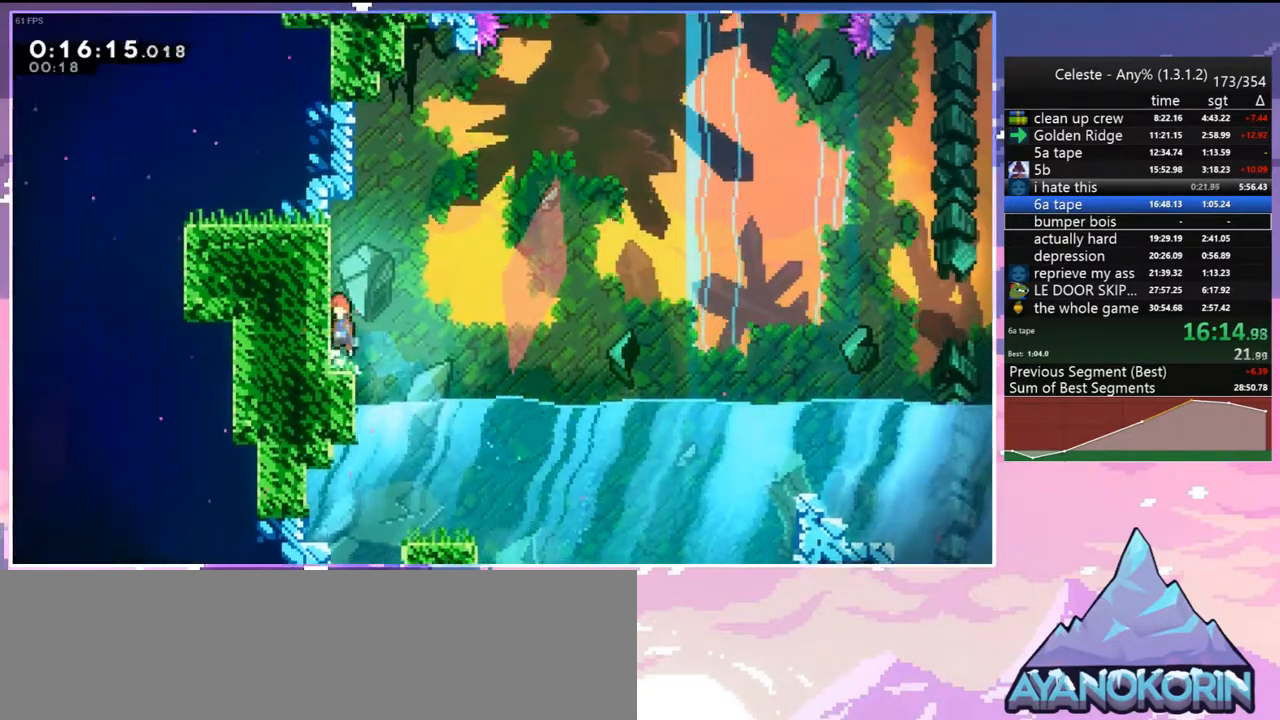
{"keys": ["grab", "up"], "events": [[50, "grab", "down"], [50, "up", "down"], [183, "jump", "up"], [183, "left", "up"]]}
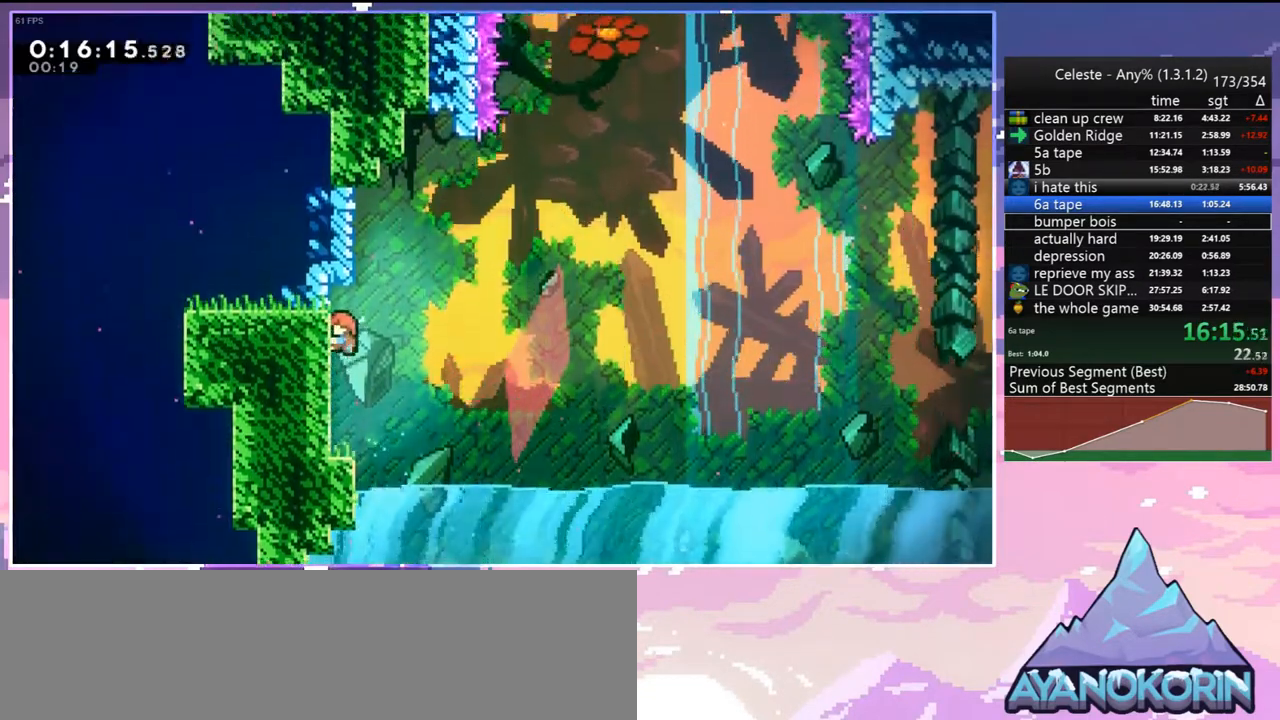
{"keys": ["jump", "right"], "events": [[17, "right", "down"], [50, "jump", "down"], [100, "grab", "up"], [100, "up", "up"]]}
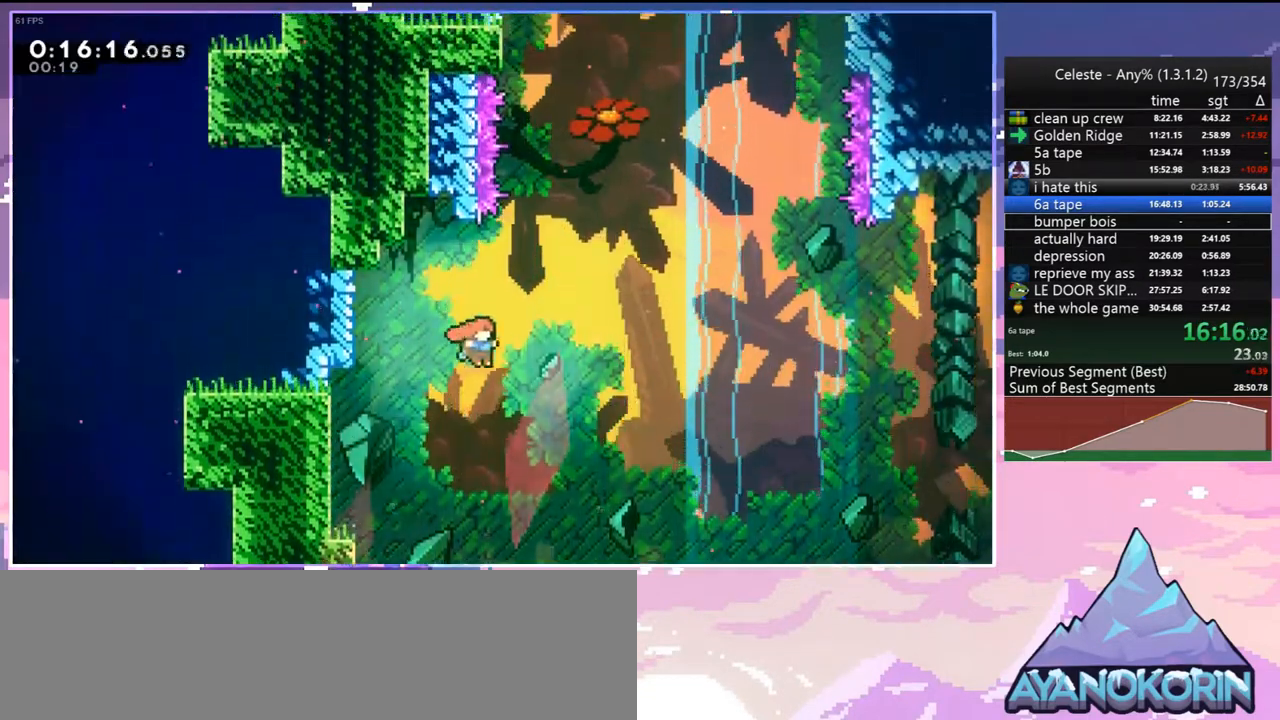
{"keys": ["dash", "jump", "up"], "events": [[17, "up", "down"], [67, "dash", "down"], [67, "right", "up"], [117, "jump", "up"], [300, "jump", "down"]]}
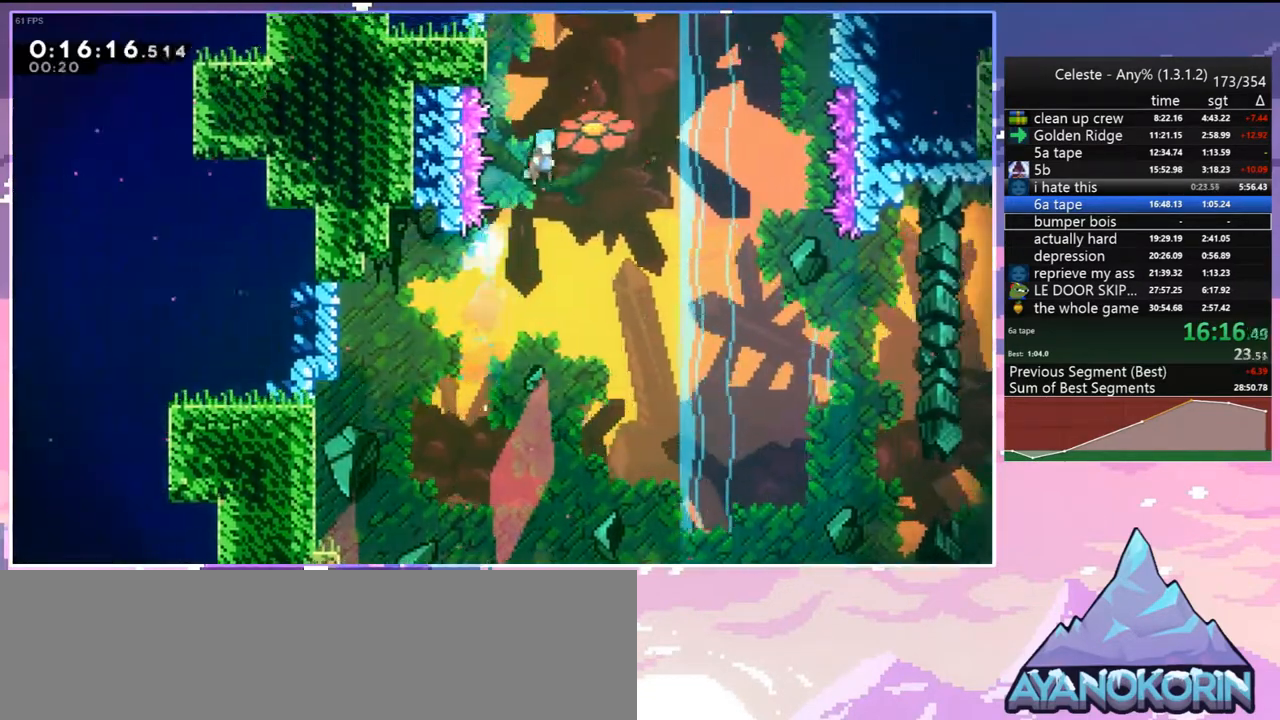
{"keys": ["grab", "jump", "jump2", "left", "up"], "events": [[33, "grab", "down"], [33, "left", "down"], [133, "dash", "up"], [317, "jump2", "down"], [417, "jump", "up"], [467, "jump", "down"]]}
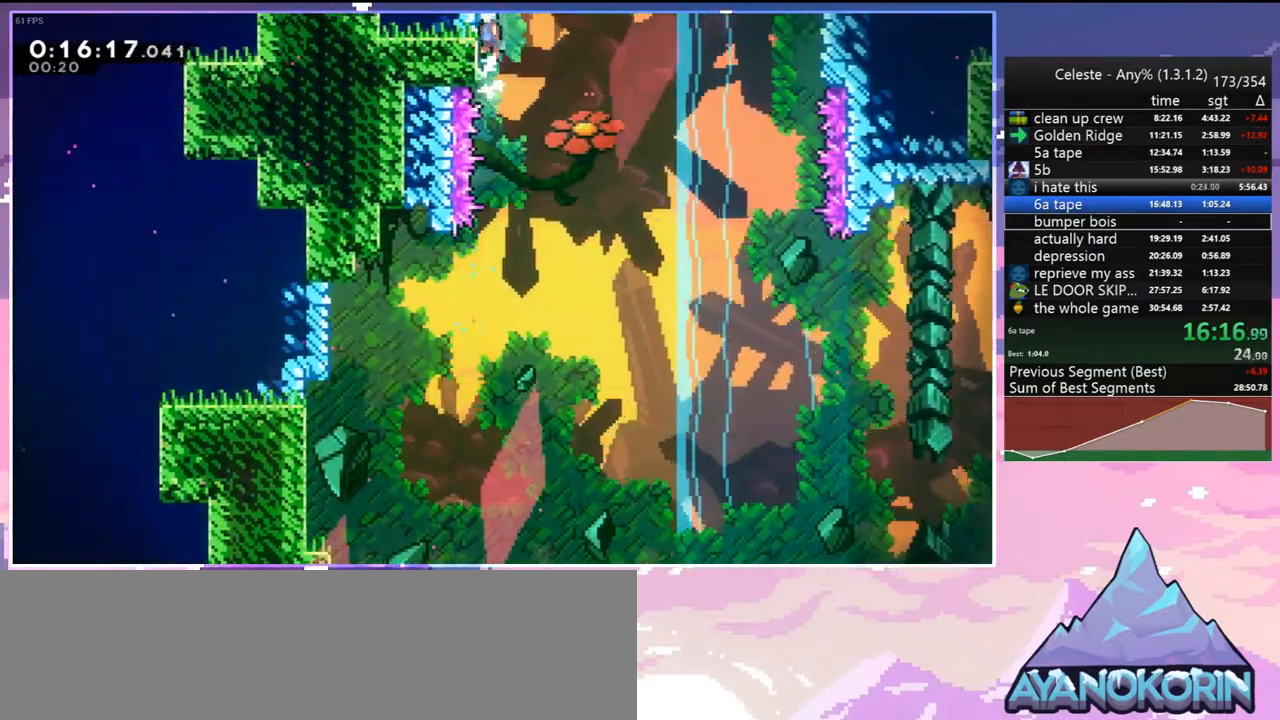
{"keys": [], "events": [[17, "jump2", "up"], [67, "jump2", "down"], [150, "left", "up"], [150, "up", "up"], [200, "jump2", "up"], [250, "grab", "up"], [250, "jump", "up"]]}
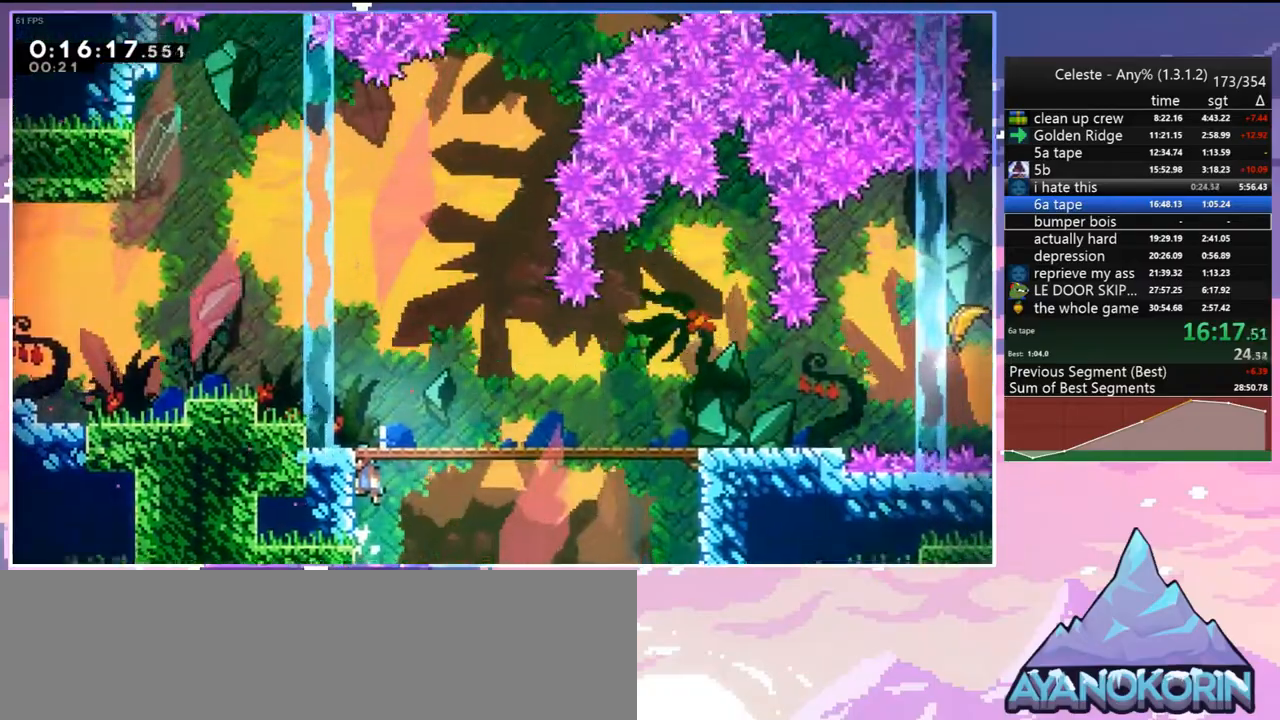
{"keys": ["down", "jump", "right"], "events": [[350, "jump", "down"], [400, "down", "down"], [400, "right", "down"]]}
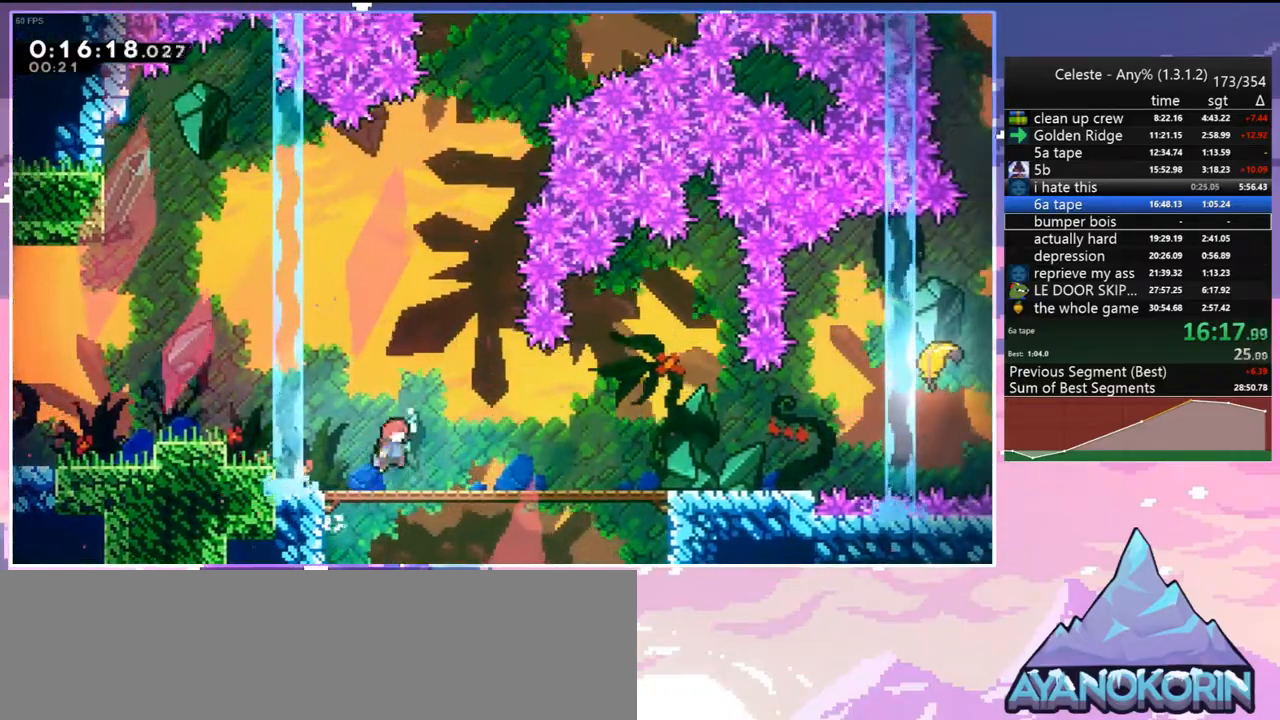
{"keys": ["jump", "right", "up"], "events": [[33, "dash", "down"], [33, "jump", "up"], [183, "jump", "down"], [283, "dash", "up"], [283, "down", "up"], [283, "jump", "up"], [417, "jump", "down"], [417, "up", "down"]]}
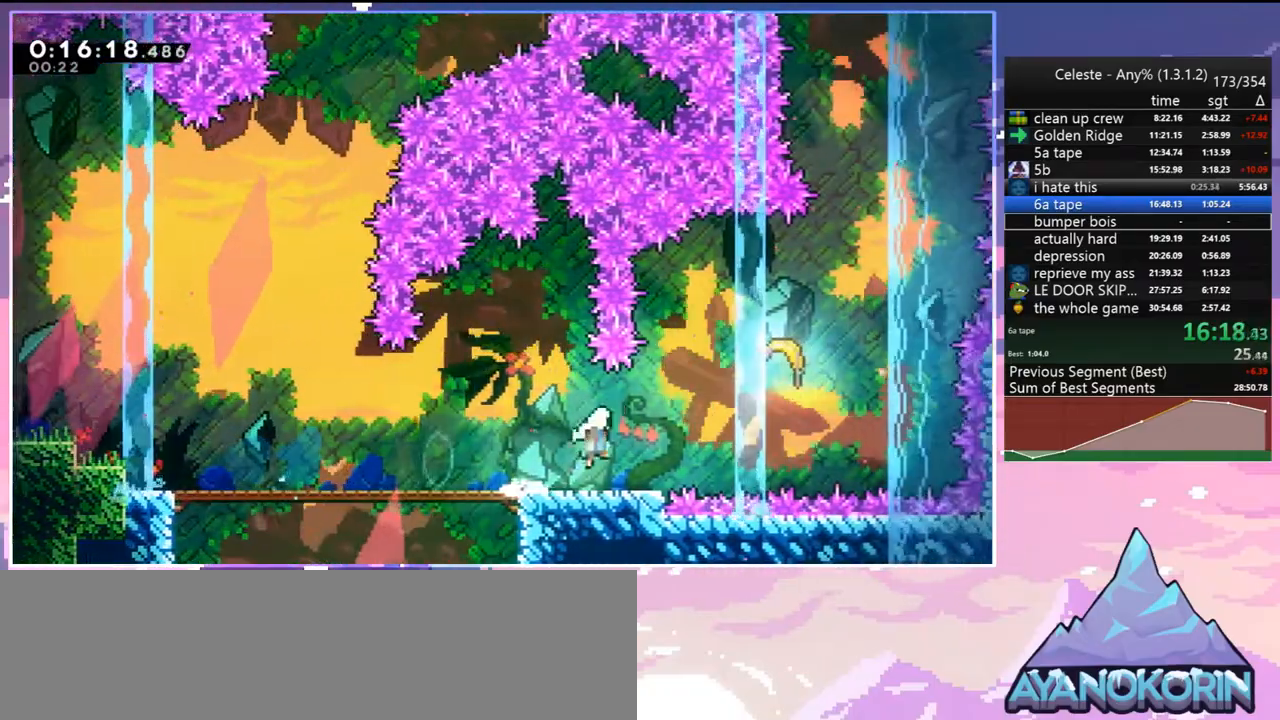
{"keys": ["up"], "events": [[150, "dash", "down"], [150, "jump", "up"], [283, "dash", "up"], [333, "right", "up"]]}
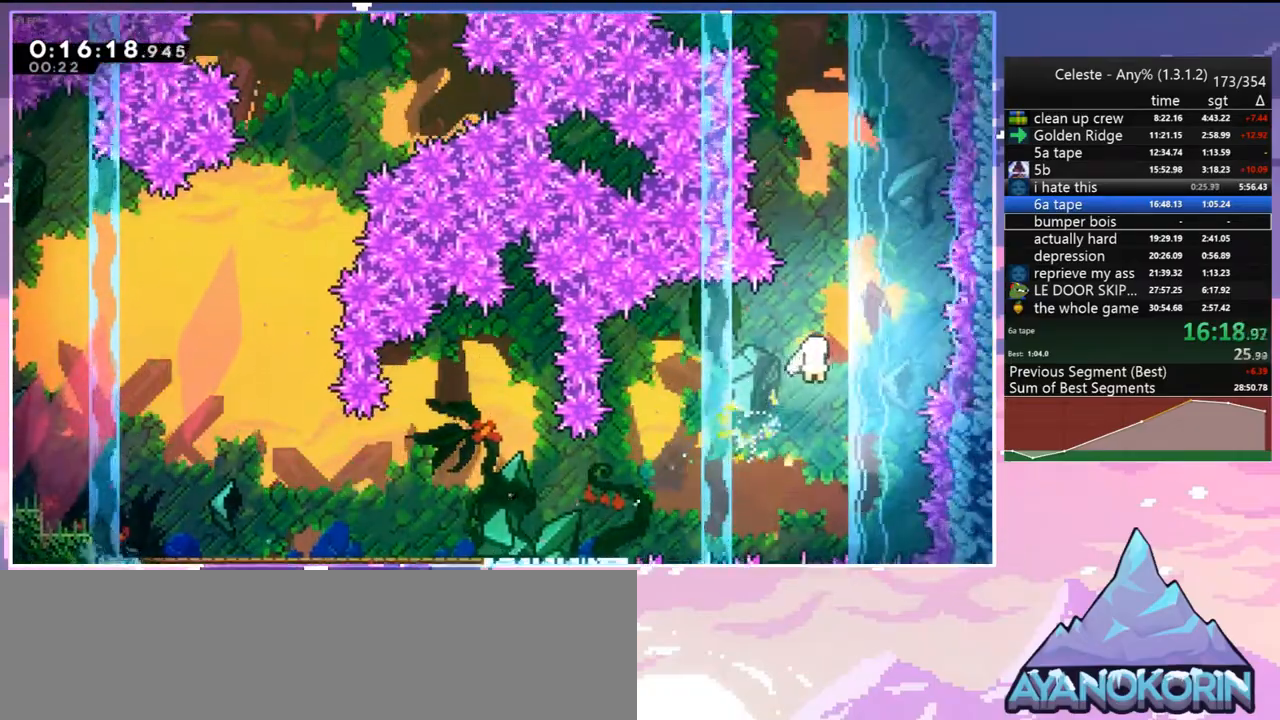
{"keys": ["up"], "events": []}
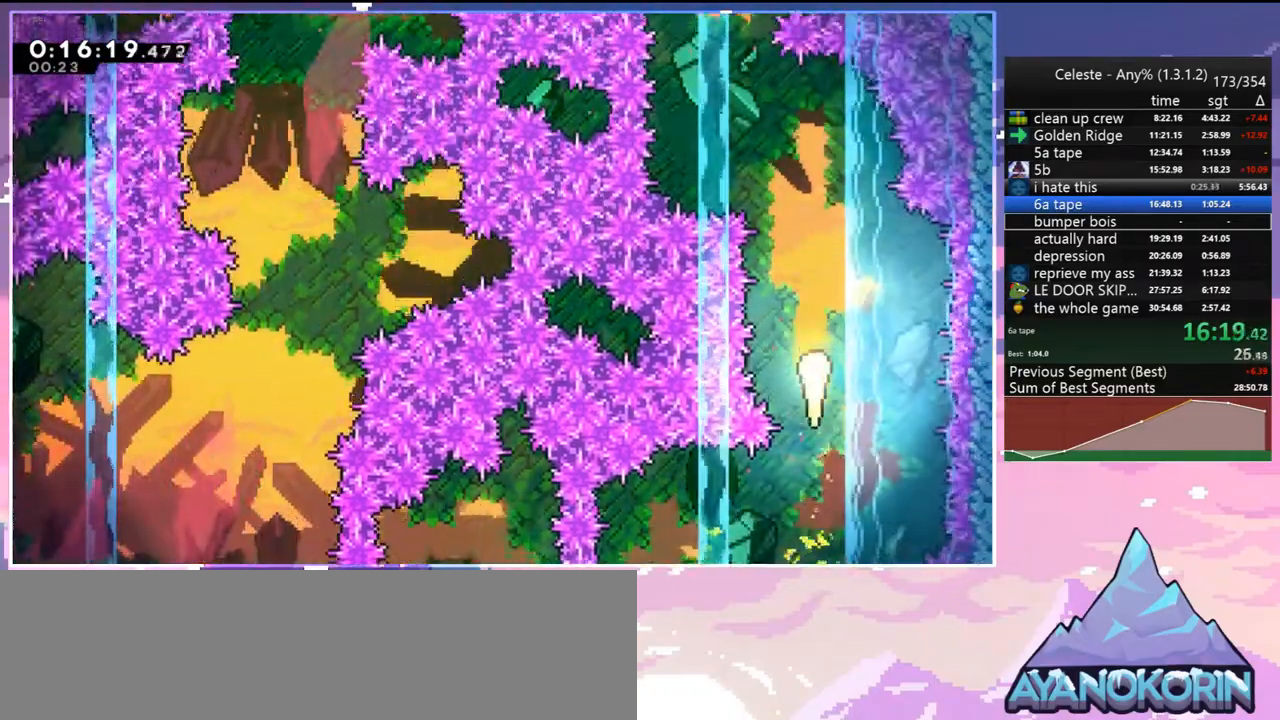
{"keys": ["up"], "events": [[233, "left", "down"], [417, "left", "up"]]}
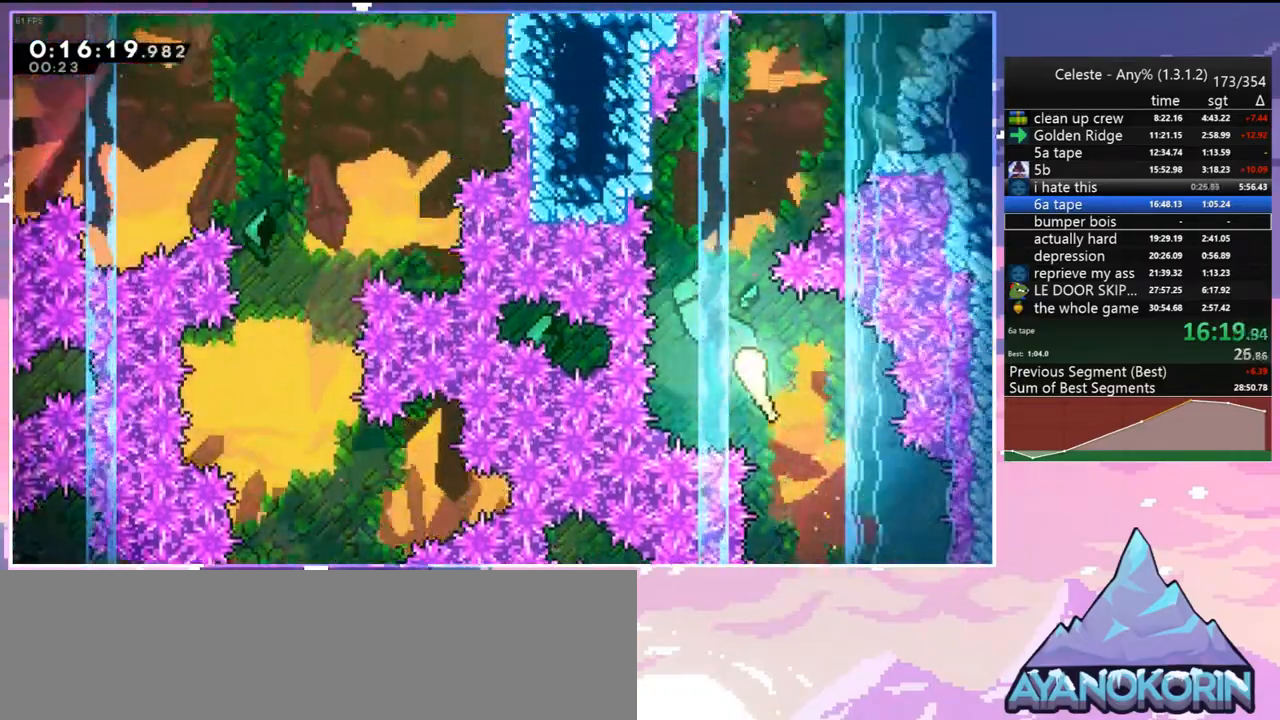
{"keys": ["up"], "events": [[150, "right", "down"], [283, "right", "up"]]}
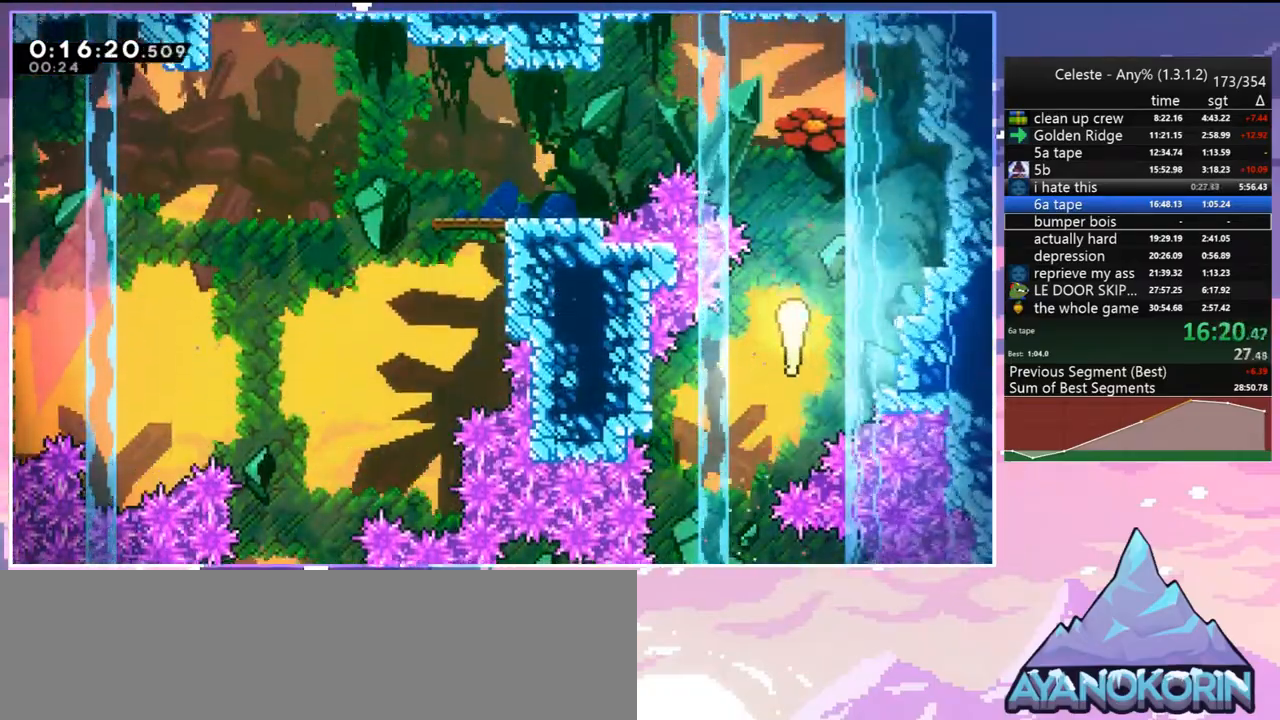
{"keys": ["down", "left"], "events": [[167, "left", "down"], [267, "up", "up"], [450, "down", "down"]]}
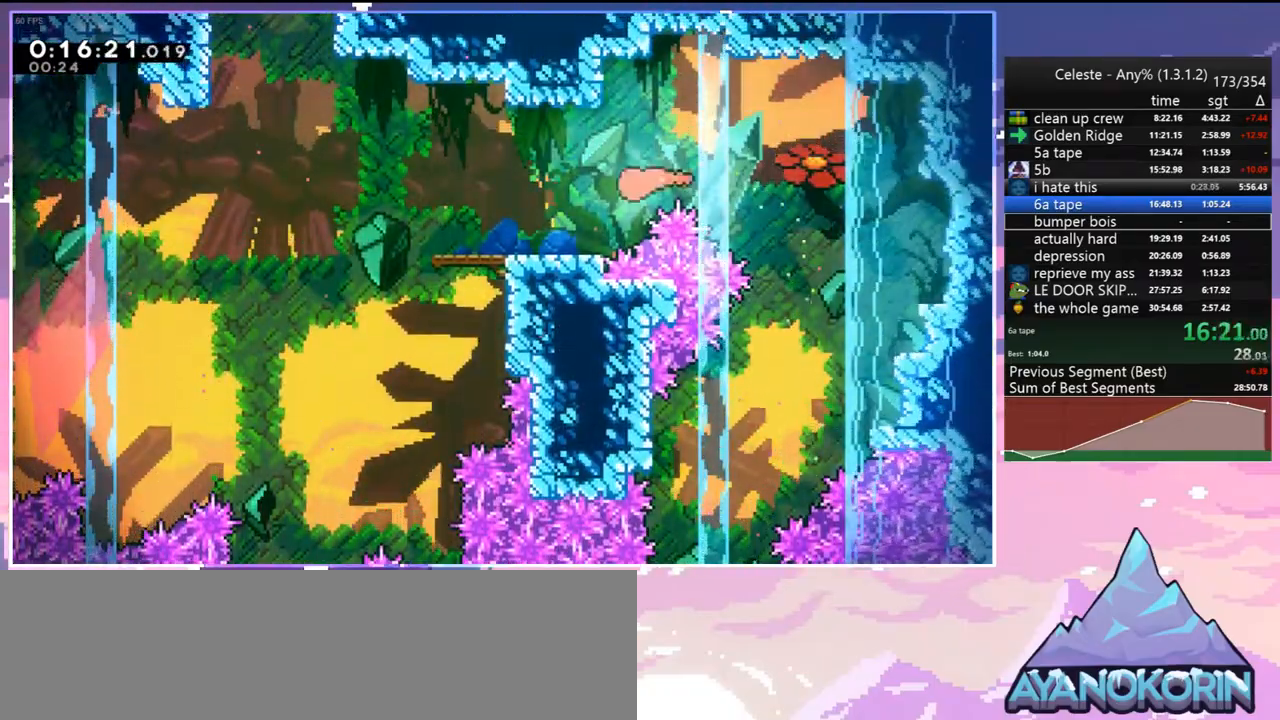
{"keys": ["dash", "jump", "up"], "events": [[33, "dash", "down"], [233, "jump", "down"], [283, "down", "up"], [317, "dash", "up"], [417, "up", "down"], [467, "dash", "down"], [467, "left", "up"]]}
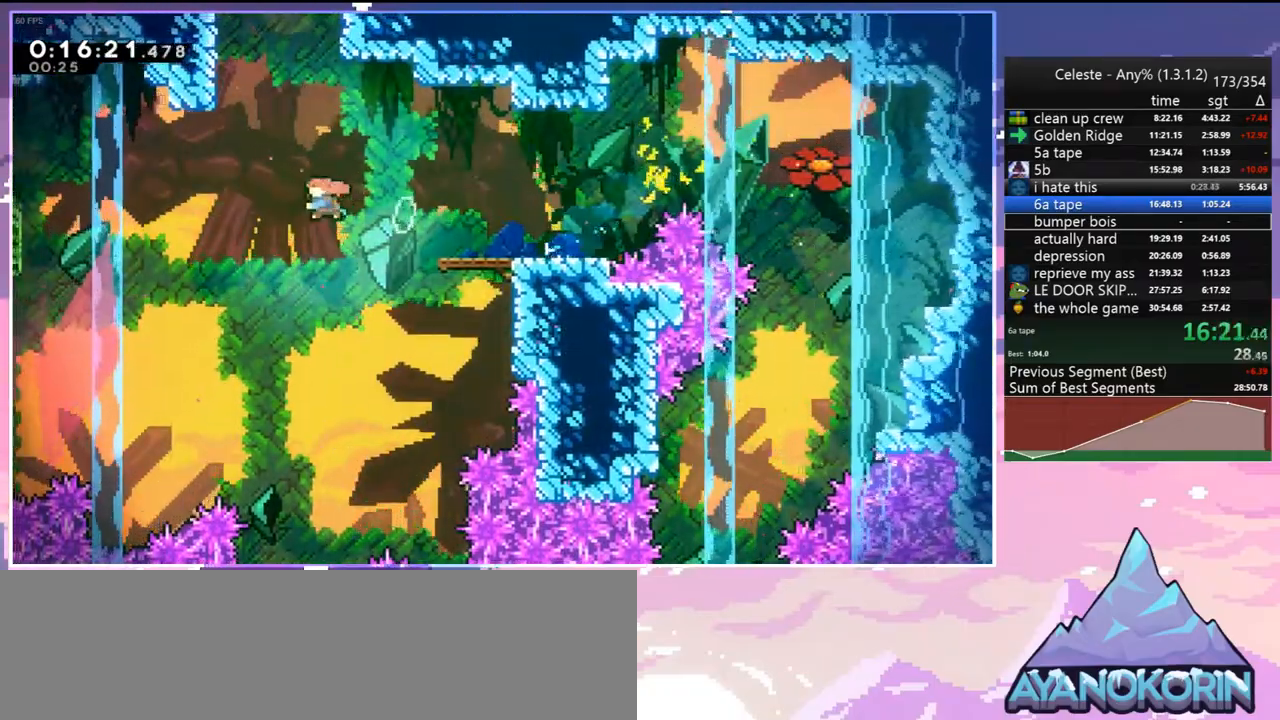
{"keys": ["jump", "up"], "events": [[17, "jump", "up"], [283, "jump", "down"], [333, "dash", "up"]]}
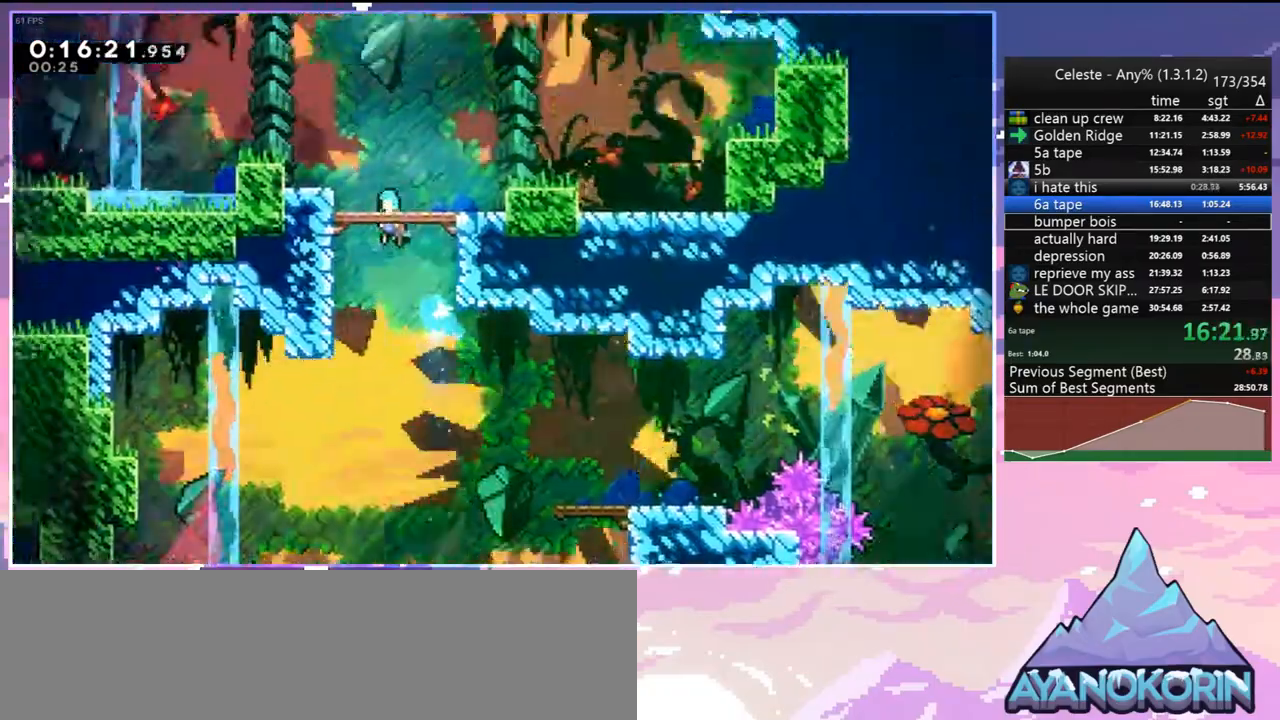
{"keys": ["jump", "up"], "events": []}
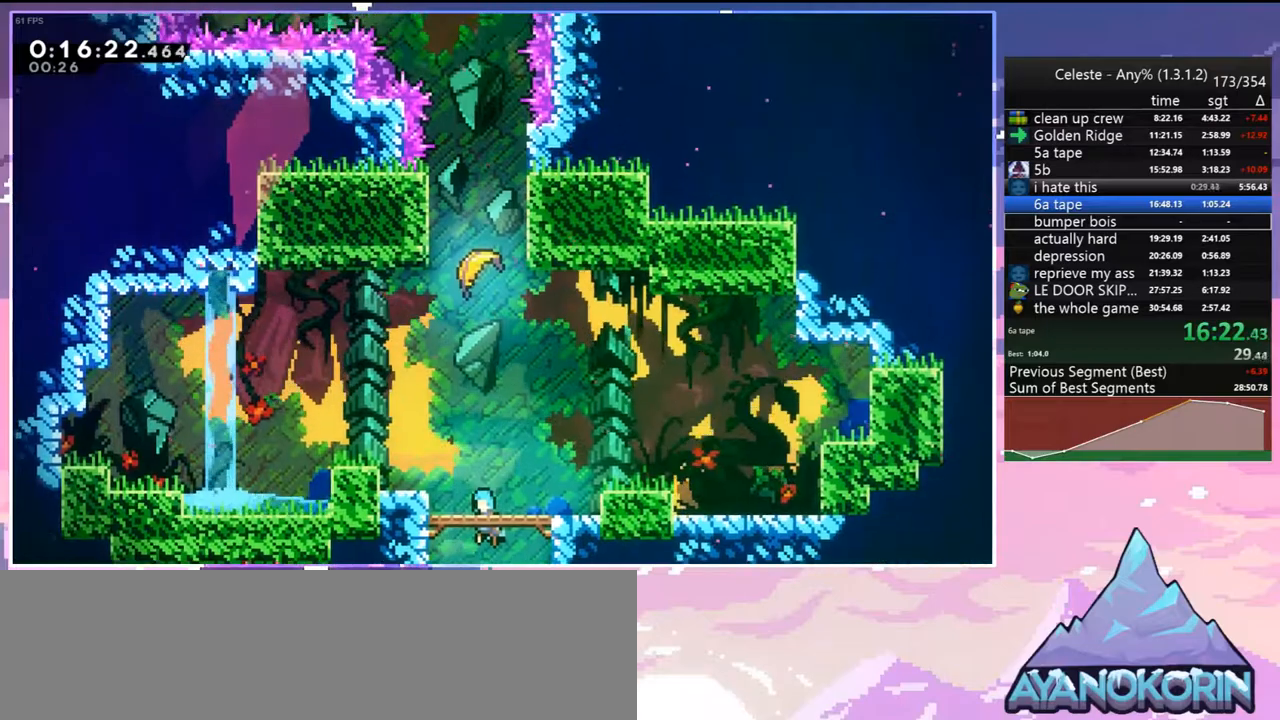
{"keys": ["up"], "events": [[233, "dash", "down"], [283, "jump", "up"], [417, "dash", "up"]]}
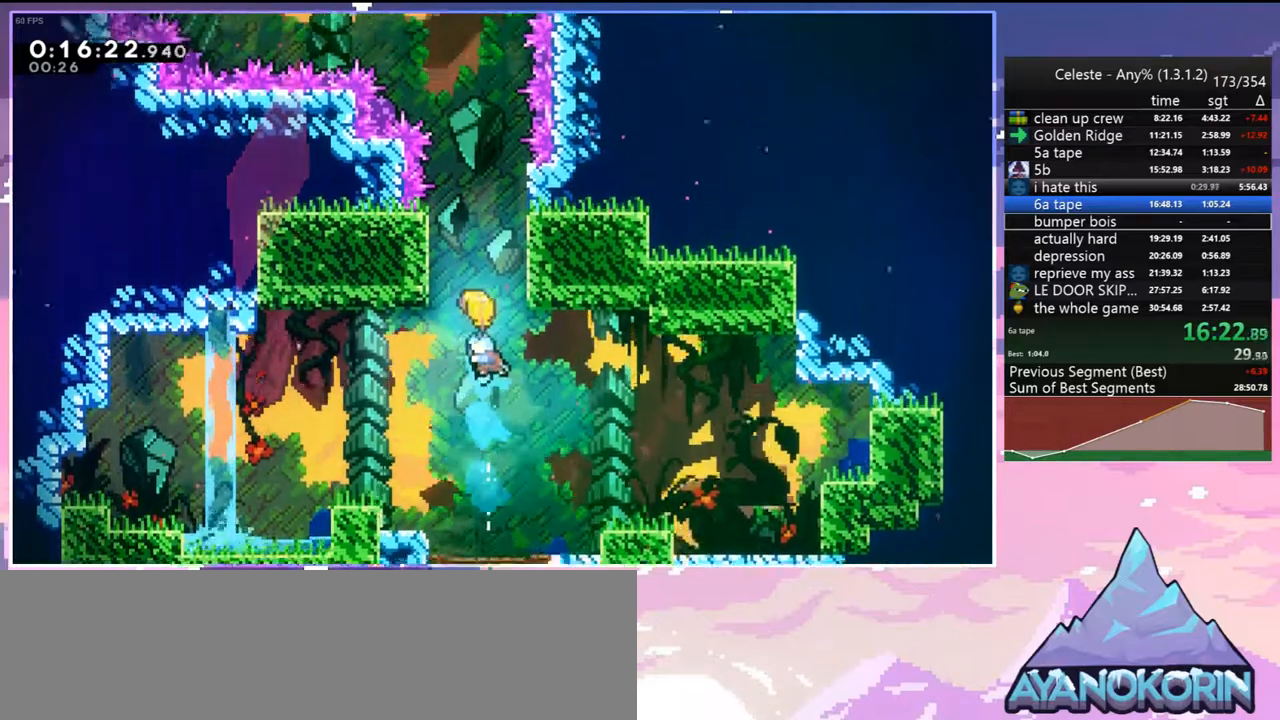
{"keys": ["up"], "events": []}
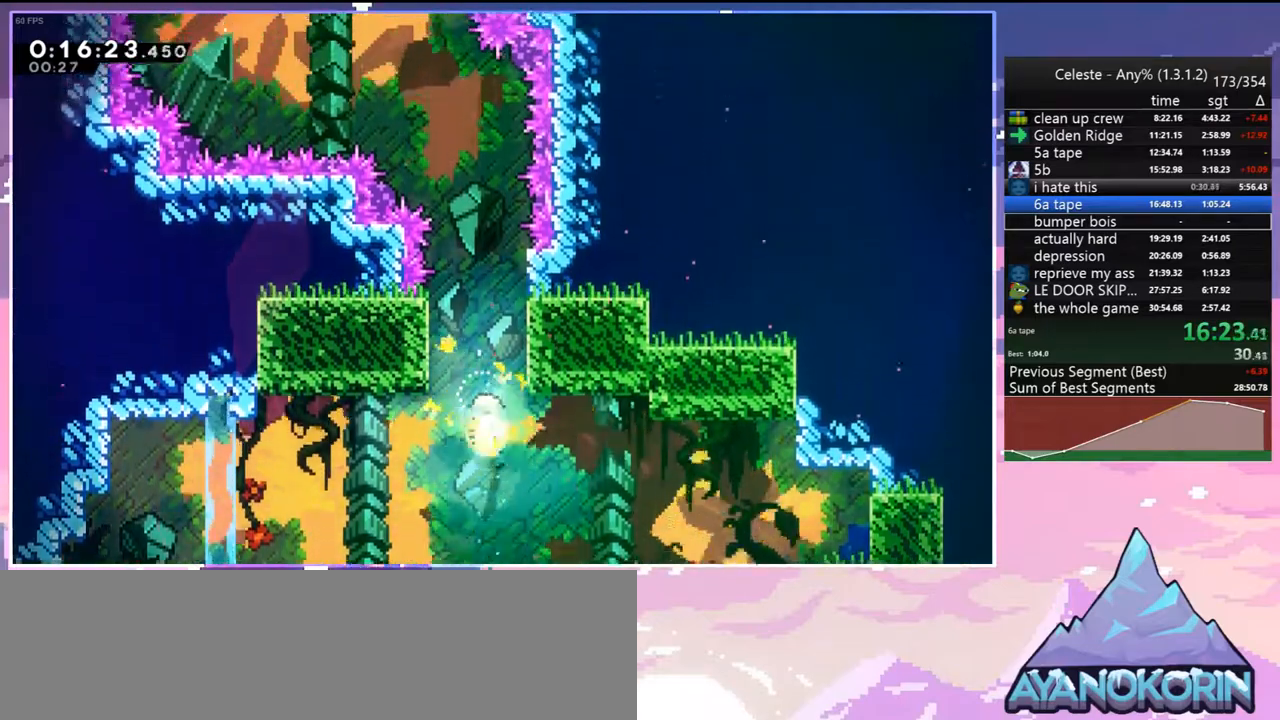
{"keys": ["left", "up"], "events": [[450, "left", "down"]]}
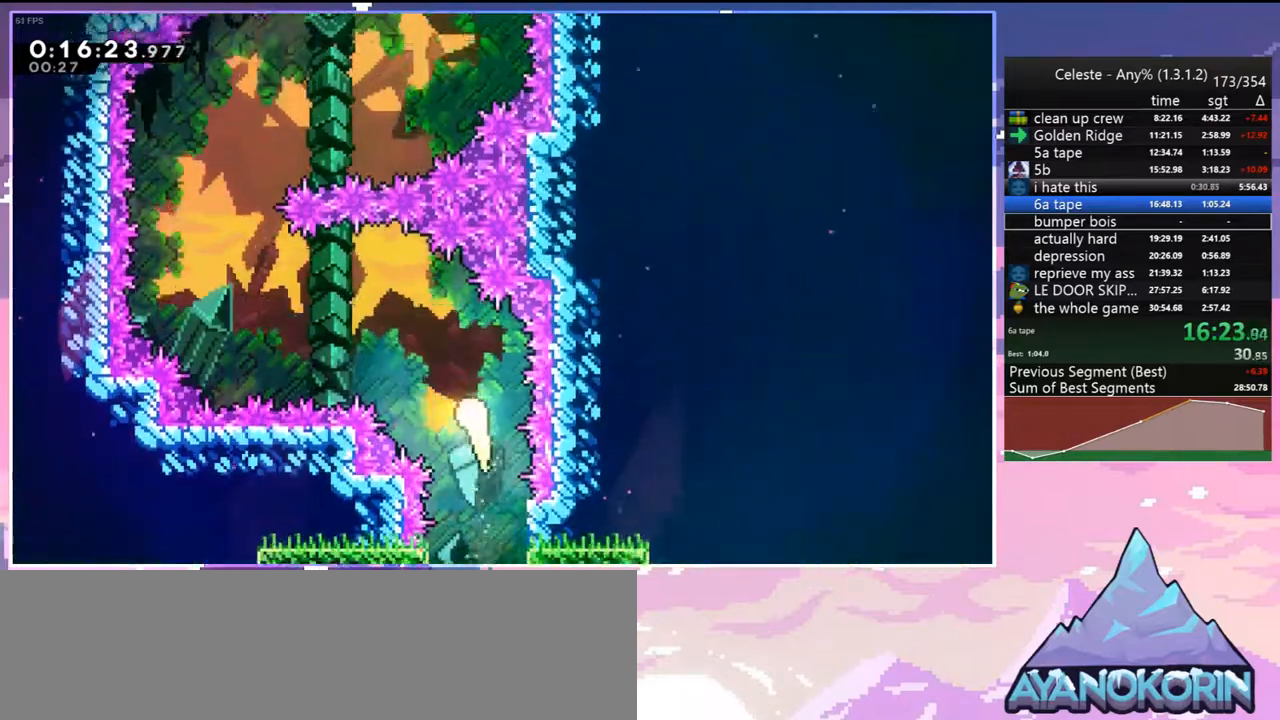
{"keys": ["up"], "events": [[83, "up", "up"], [283, "up", "down"], [467, "left", "up"]]}
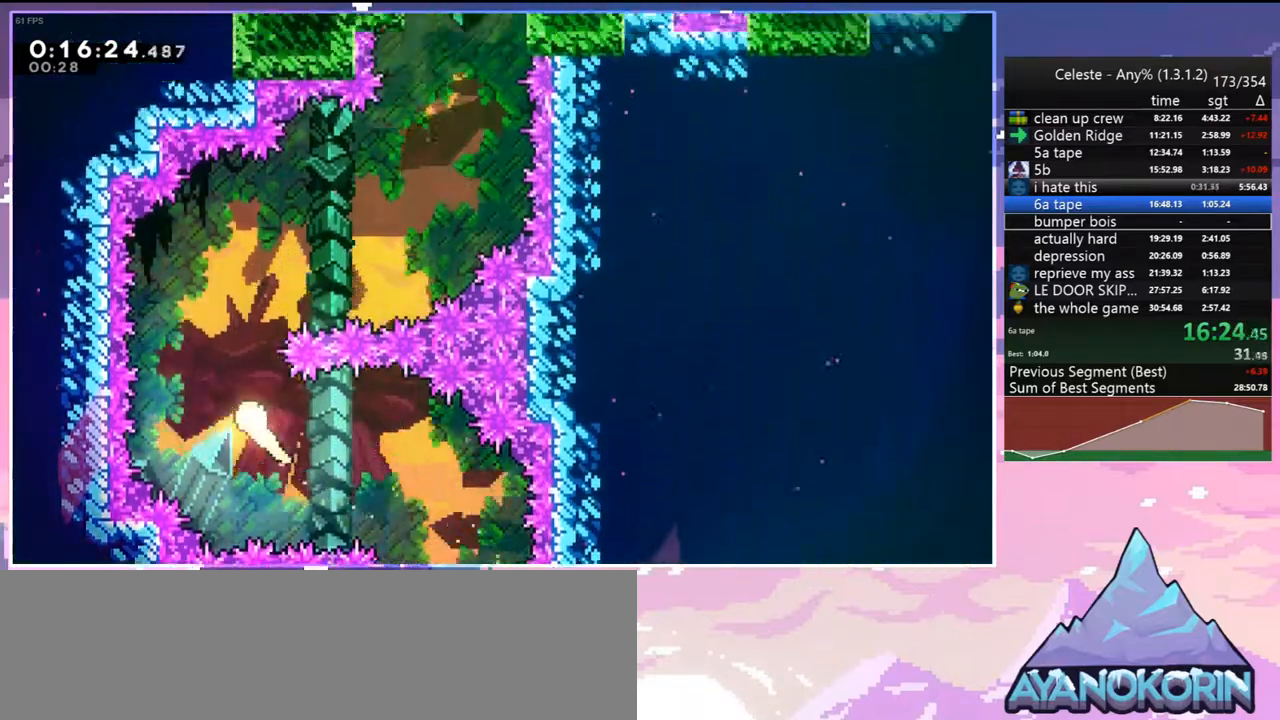
{"keys": ["right", "up"], "events": [[100, "right", "down"]]}
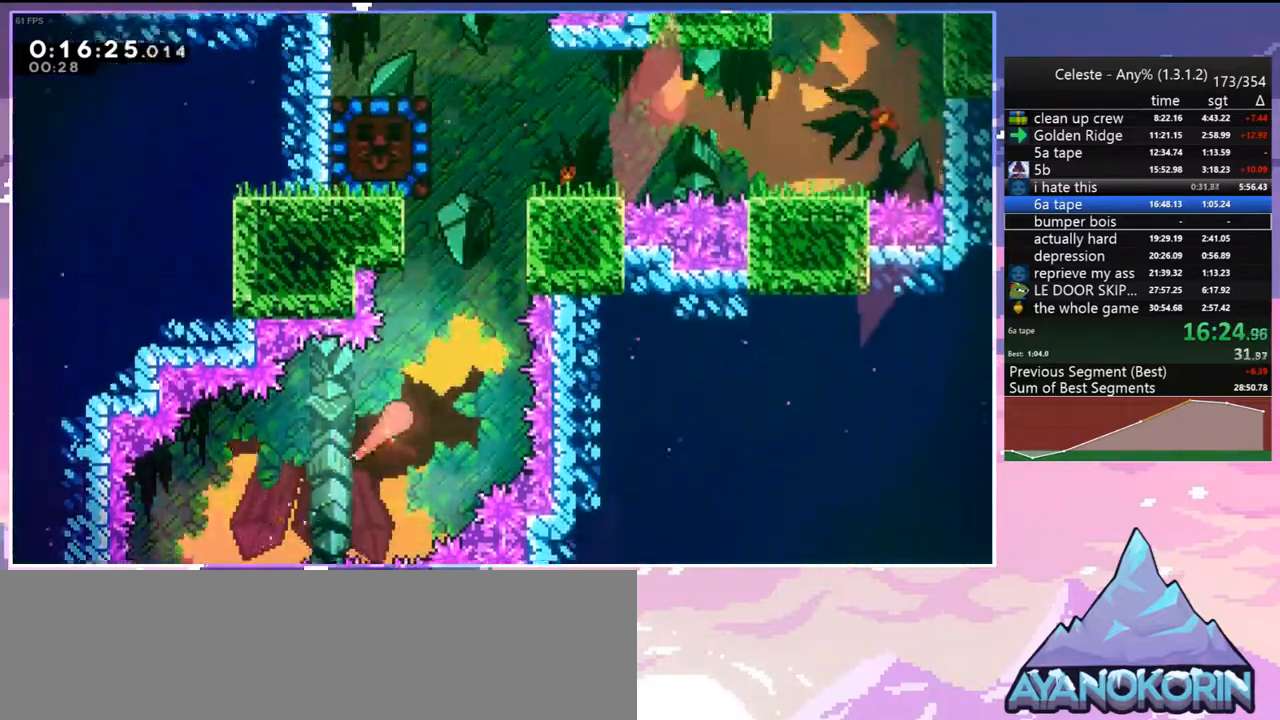
{"keys": ["left", "up"], "events": [[117, "right", "up"], [450, "left", "down"]]}
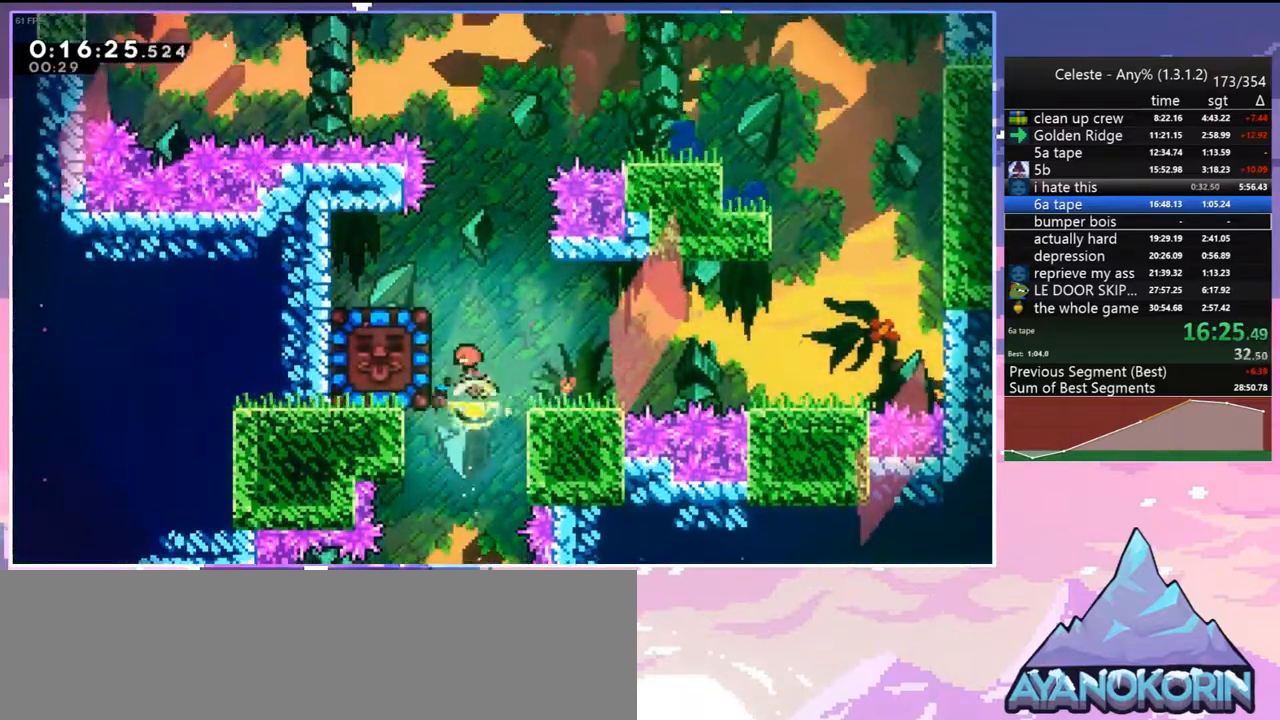
{"keys": ["grab", "left", "up"], "events": [[83, "dash", "down"], [133, "grab", "down"], [233, "dash", "up"]]}
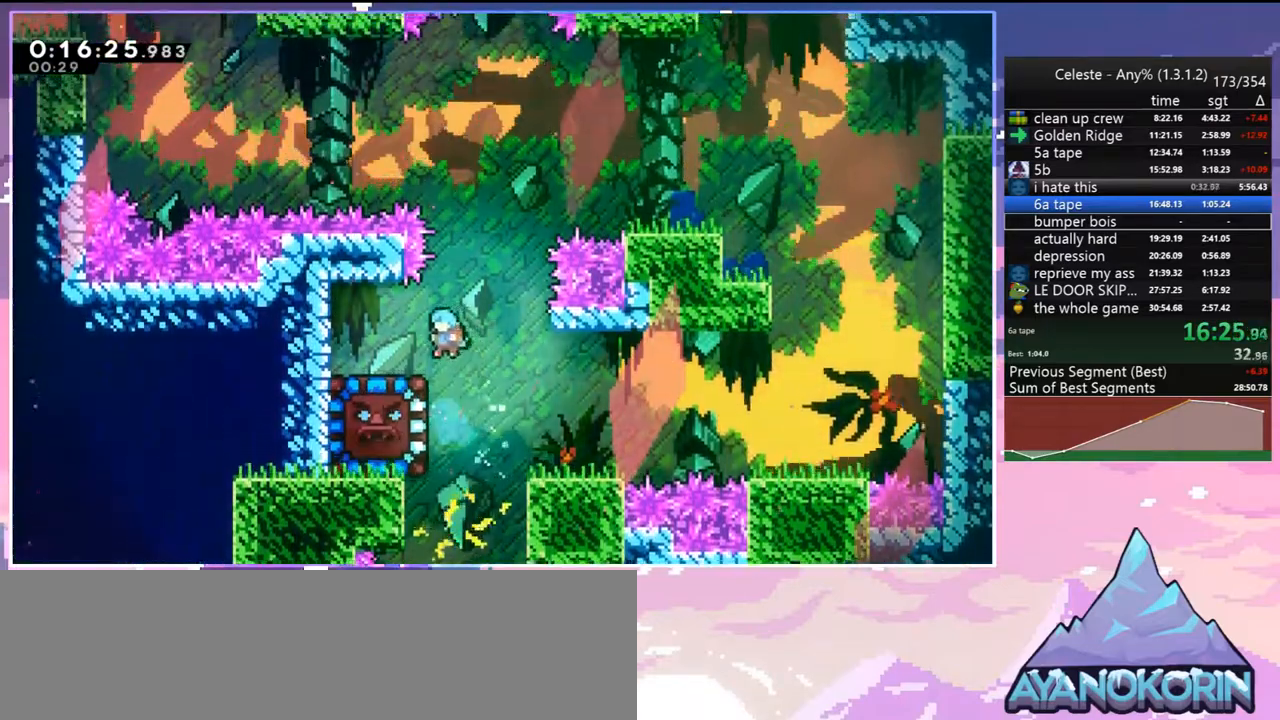
{"keys": ["dash", "down"], "events": [[17, "grab", "up"], [17, "up", "up"], [150, "down", "down"], [150, "left", "up"], [383, "dash", "down"]]}
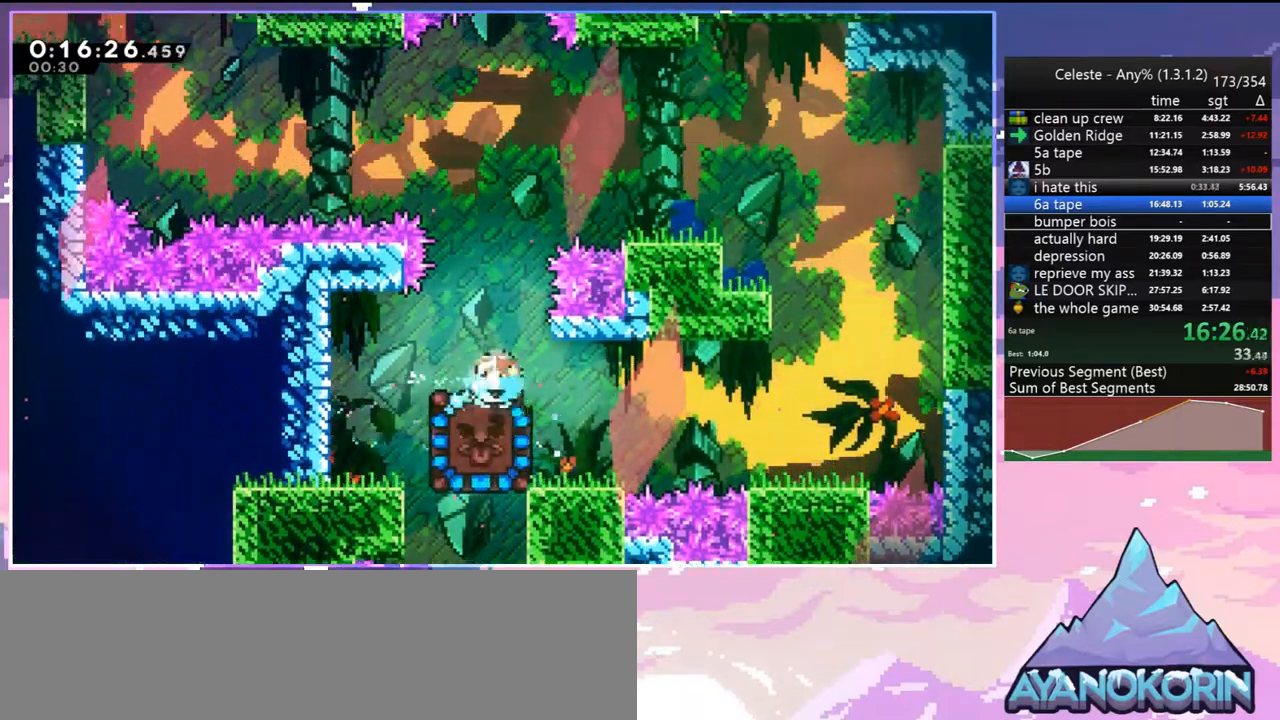
{"keys": [], "events": [[17, "dash", "up"], [167, "down", "up"]]}
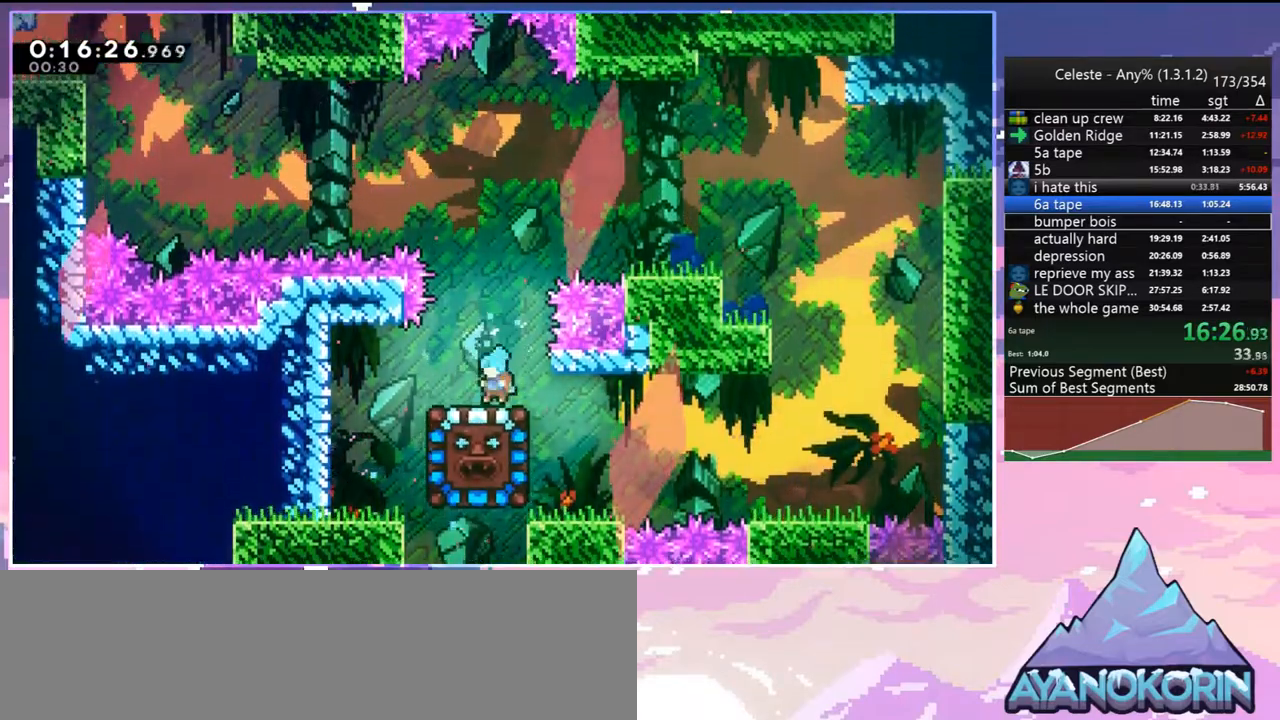
{"keys": ["dash", "down", "jump", "left"], "events": [[33, "right", "down"], [133, "right", "up"], [233, "left", "down"], [283, "dash", "down"], [283, "down", "down"], [467, "jump", "down"]]}
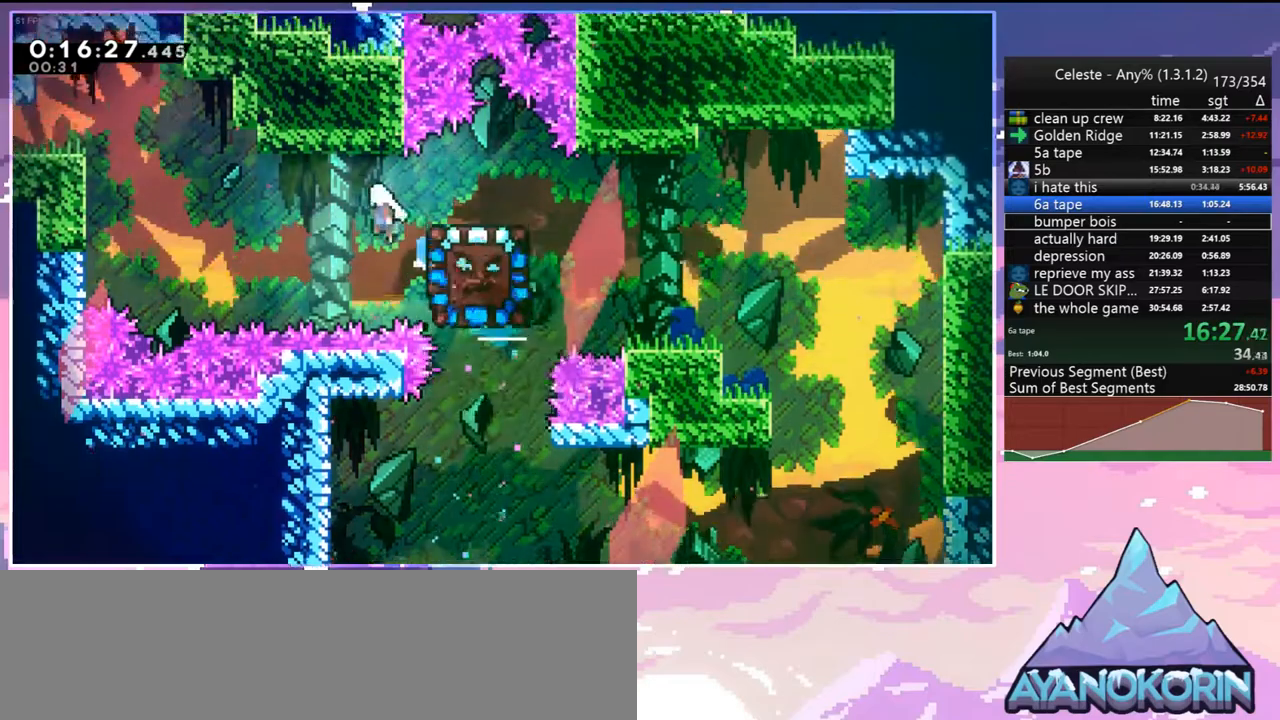
{"keys": ["grab", "left"], "events": [[17, "down", "up"], [150, "up", "down"], [200, "grab", "down"], [283, "dash", "up"], [283, "jump", "up"], [333, "jump2", "down"], [433, "jump", "down"], [483, "jump", "up"], [483, "jump2", "up"], [483, "up", "up"]]}